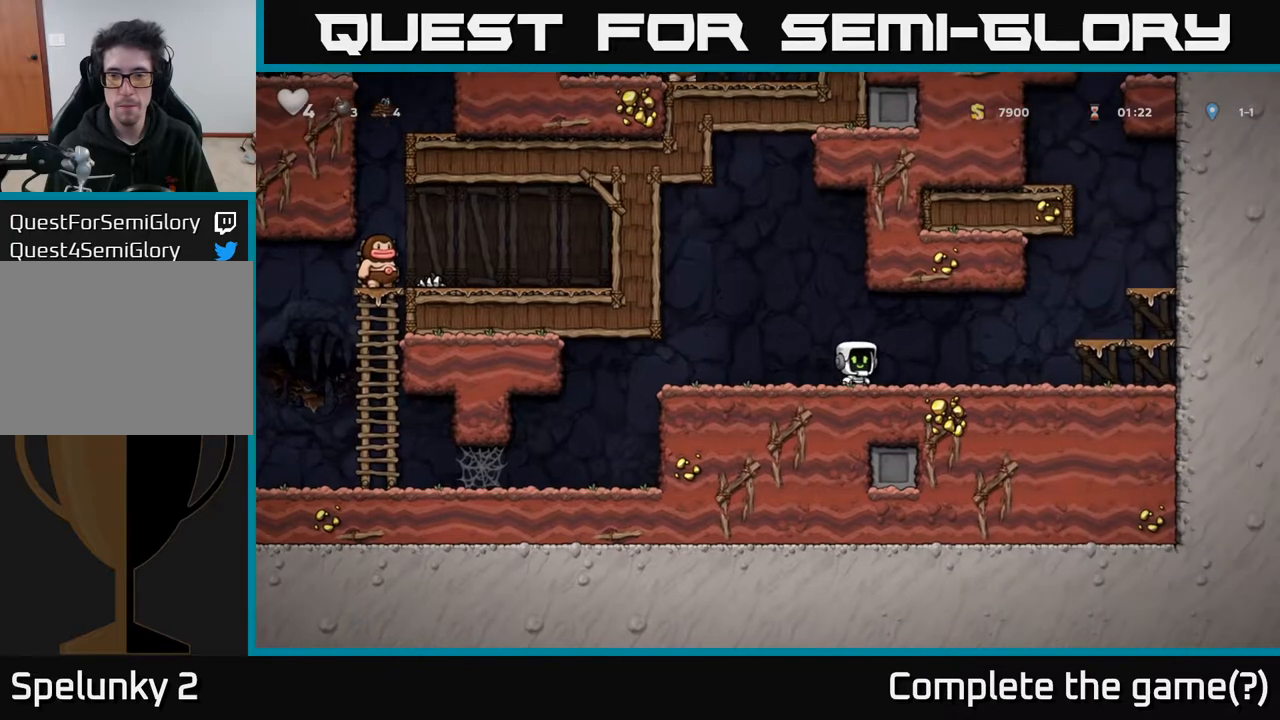
Gameplay with a controller (Xbox layout); each line is a JSON object with the inputs held at the frame after it. "events" lists button and stick changes between this image and that frame as [ms after this image, input, new state], when the widget could be followed in between.
{"buttons": ["DPAD_RIGHT"], "left_stick": "center", "right_stick": "center", "events": [[350, "A", "down"], [467, "A", "up"]]}
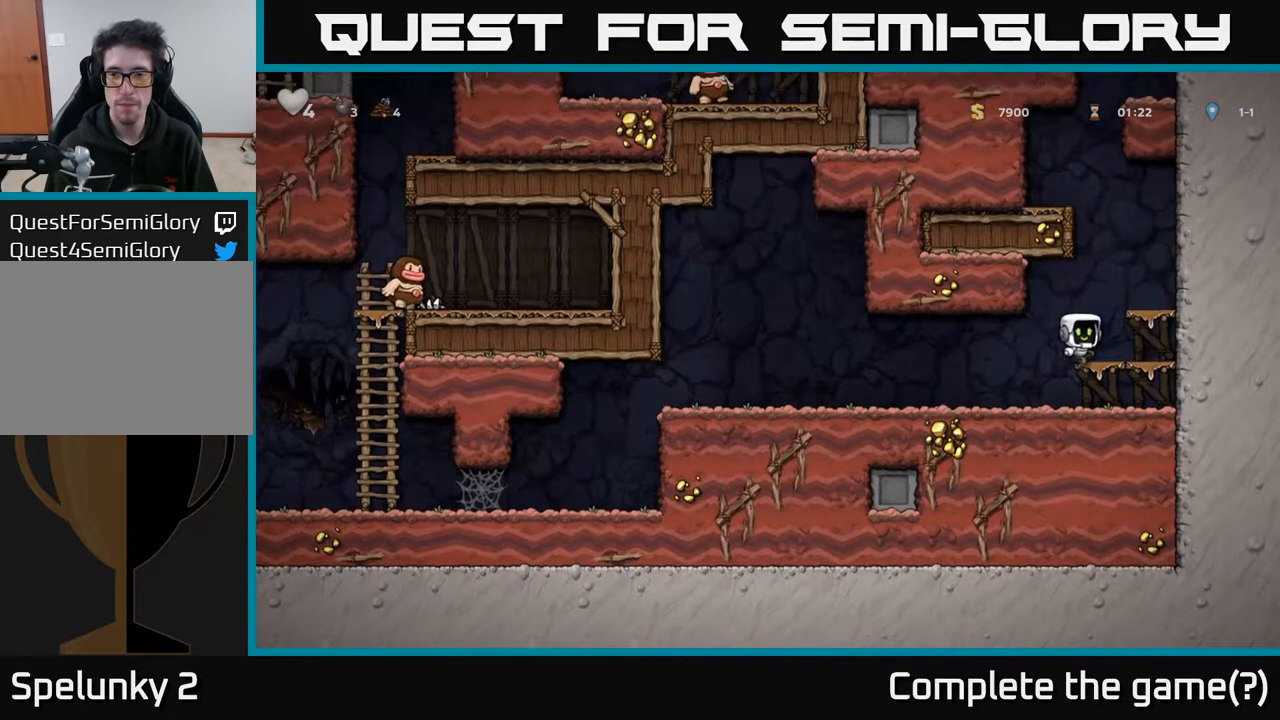
{"buttons": ["DPAD_RIGHT"], "left_stick": "center", "right_stick": "center", "events": [[150, "DPAD_RIGHT", "up"], [167, "A", "down"], [200, "DPAD_LEFT", "down"], [317, "DPAD_LEFT", "up"], [350, "A", "up"], [383, "DPAD_RIGHT", "down"]]}
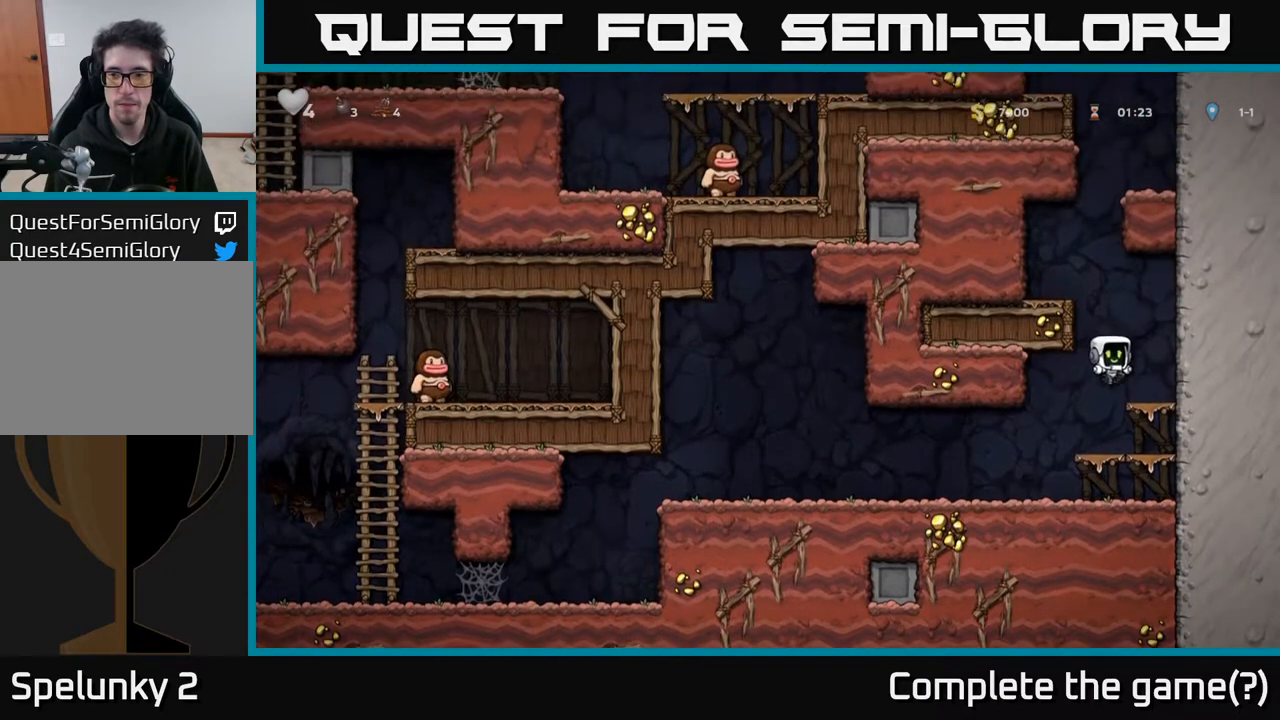
{"buttons": ["A", "DPAD_LEFT"], "left_stick": "center", "right_stick": "center", "events": [[50, "DPAD_RIGHT", "up"], [133, "A", "down"], [133, "DPAD_LEFT", "down"], [300, "A", "up"], [467, "A", "down"]]}
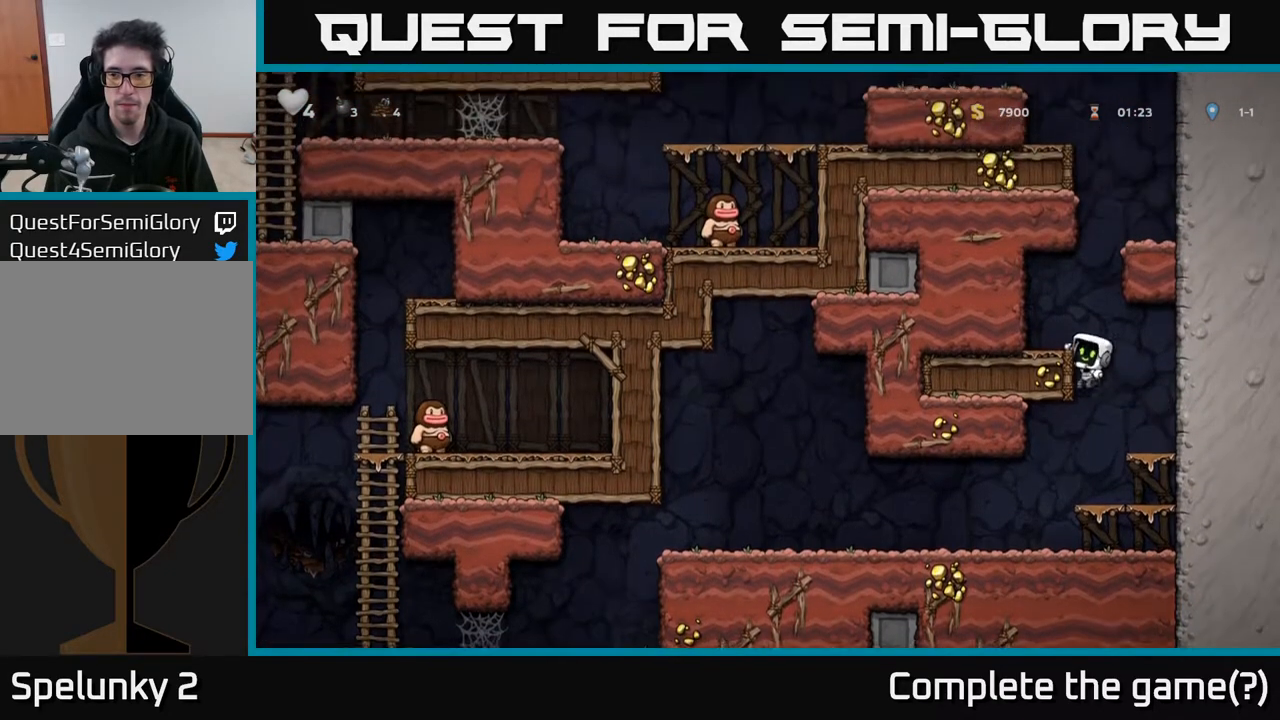
{"buttons": ["DPAD_RIGHT"], "left_stick": "center", "right_stick": "center", "events": [[50, "A", "up"], [150, "DPAD_LEFT", "up"], [233, "DPAD_RIGHT", "down"], [300, "A", "down"], [433, "A", "up"]]}
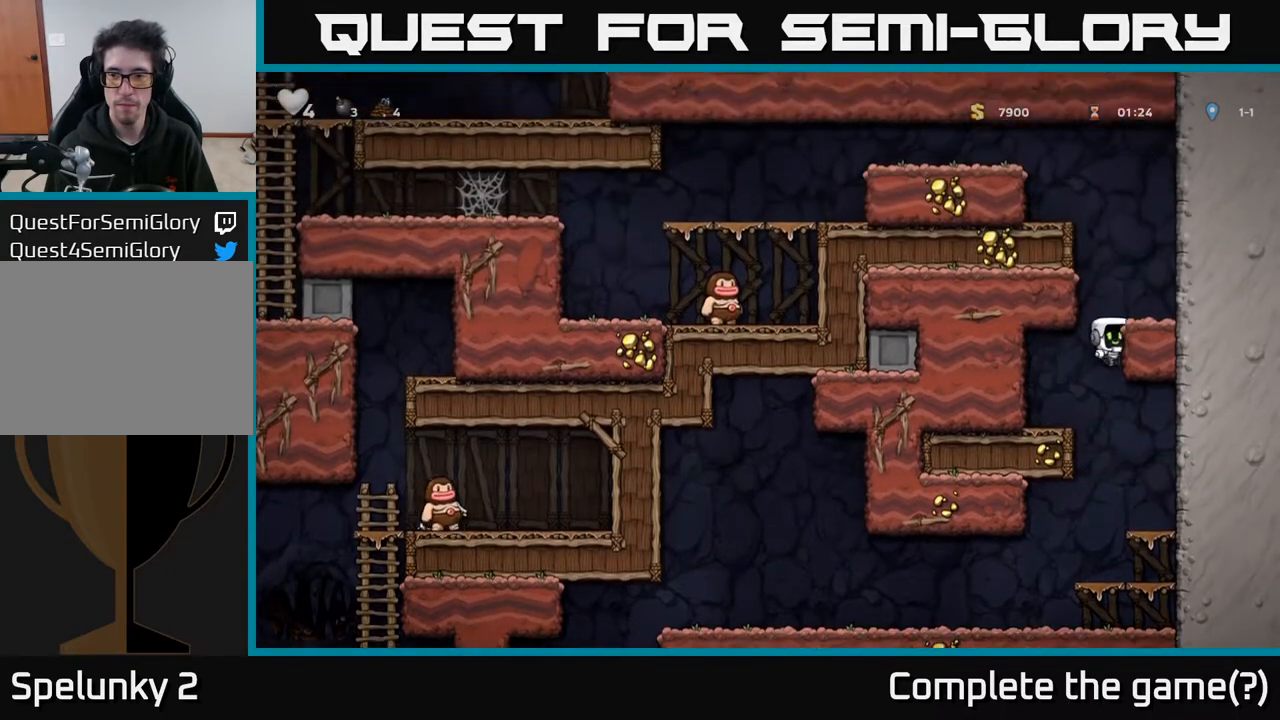
{"buttons": ["A", "DPAD_LEFT"], "left_stick": "center", "right_stick": "center", "events": [[133, "A", "down"], [250, "A", "up"], [333, "DPAD_RIGHT", "up"], [483, "DPAD_LEFT", "down"], [500, "A", "down"]]}
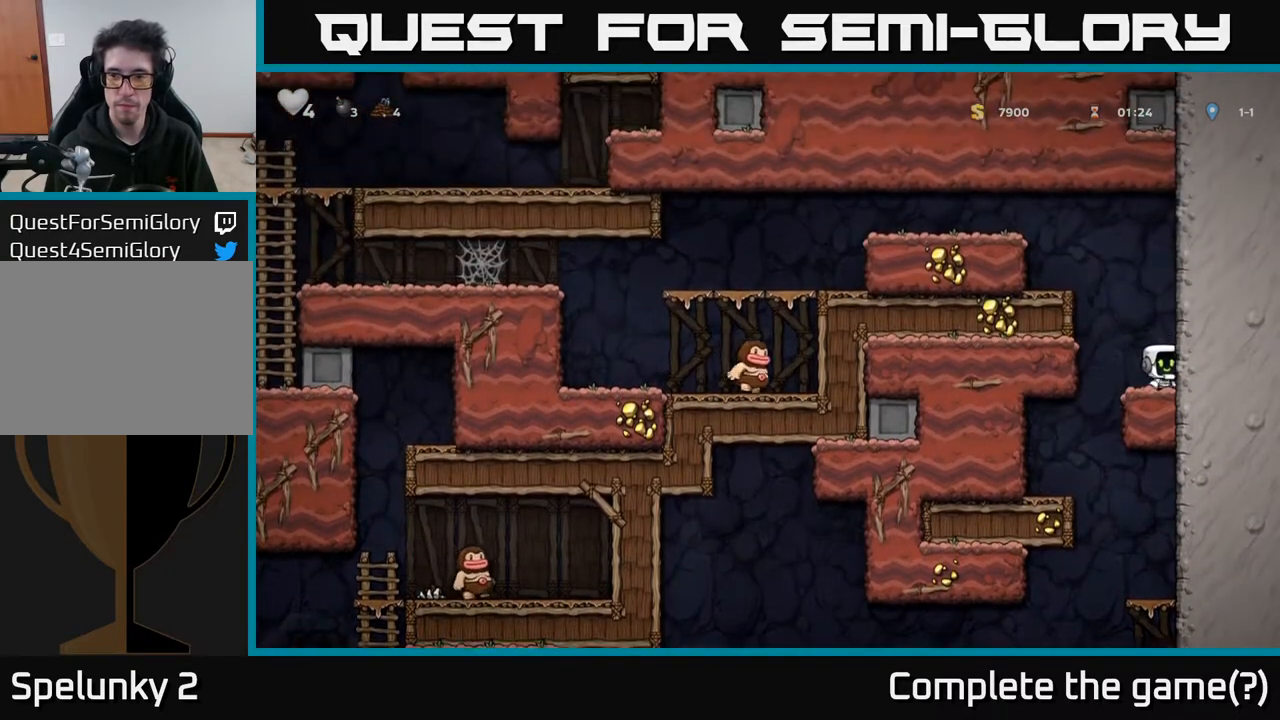
{"buttons": ["A", "DPAD_LEFT"], "left_stick": "center", "right_stick": "center", "events": [[133, "A", "up"], [317, "A", "down"]]}
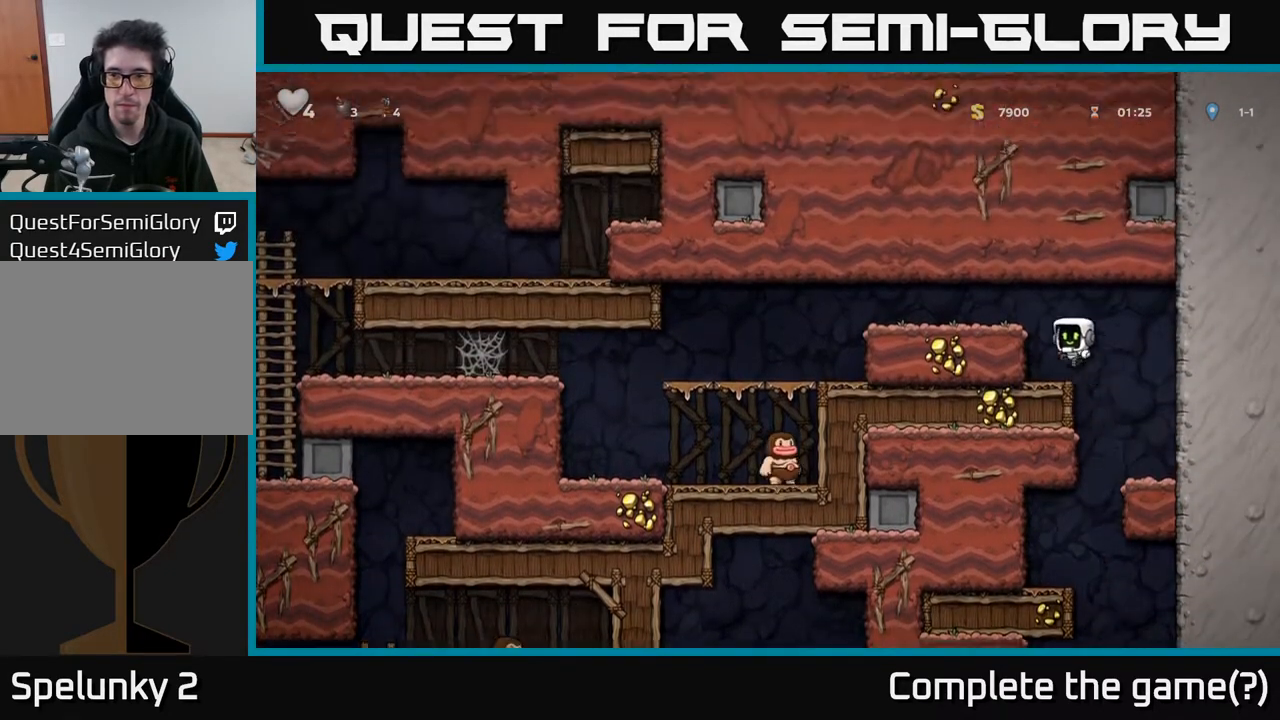
{"buttons": ["DPAD_LEFT"], "left_stick": "center", "right_stick": "center", "events": [[17, "A", "up"], [183, "A", "down"], [300, "A", "up"]]}
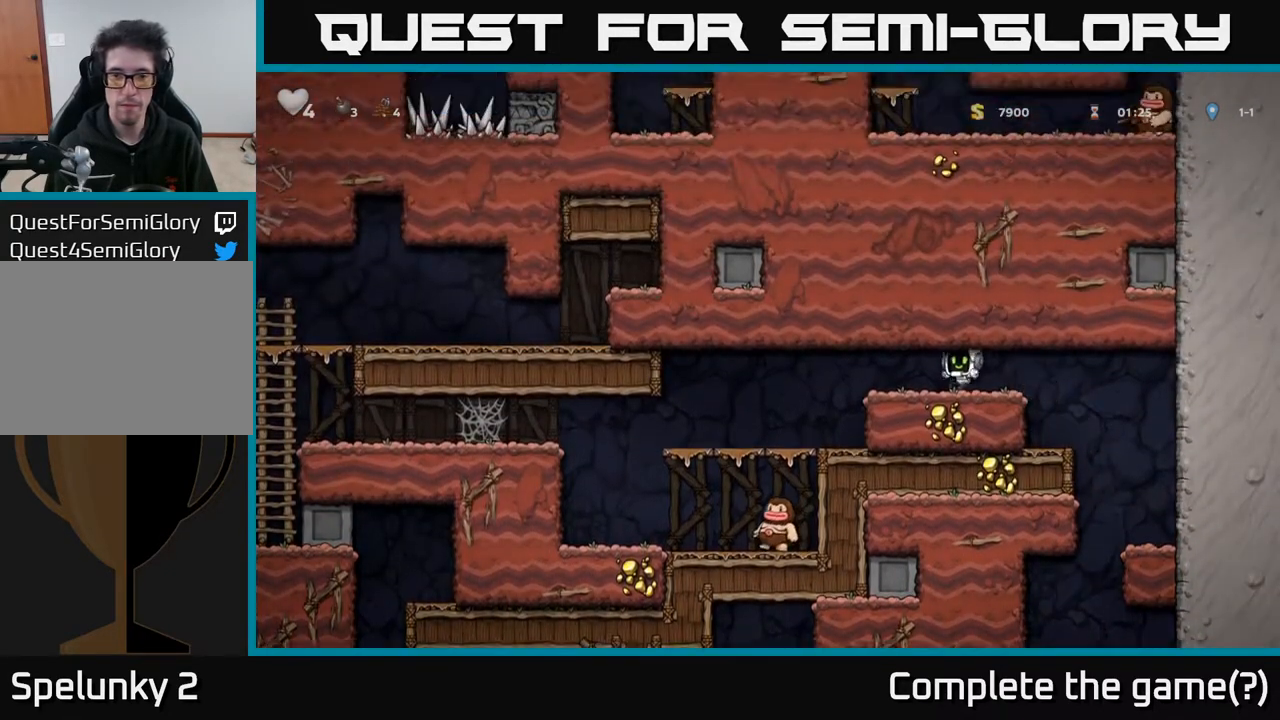
{"buttons": ["DPAD_LEFT"], "left_stick": "center", "right_stick": "center", "events": [[133, "A", "down"], [200, "A", "up"]]}
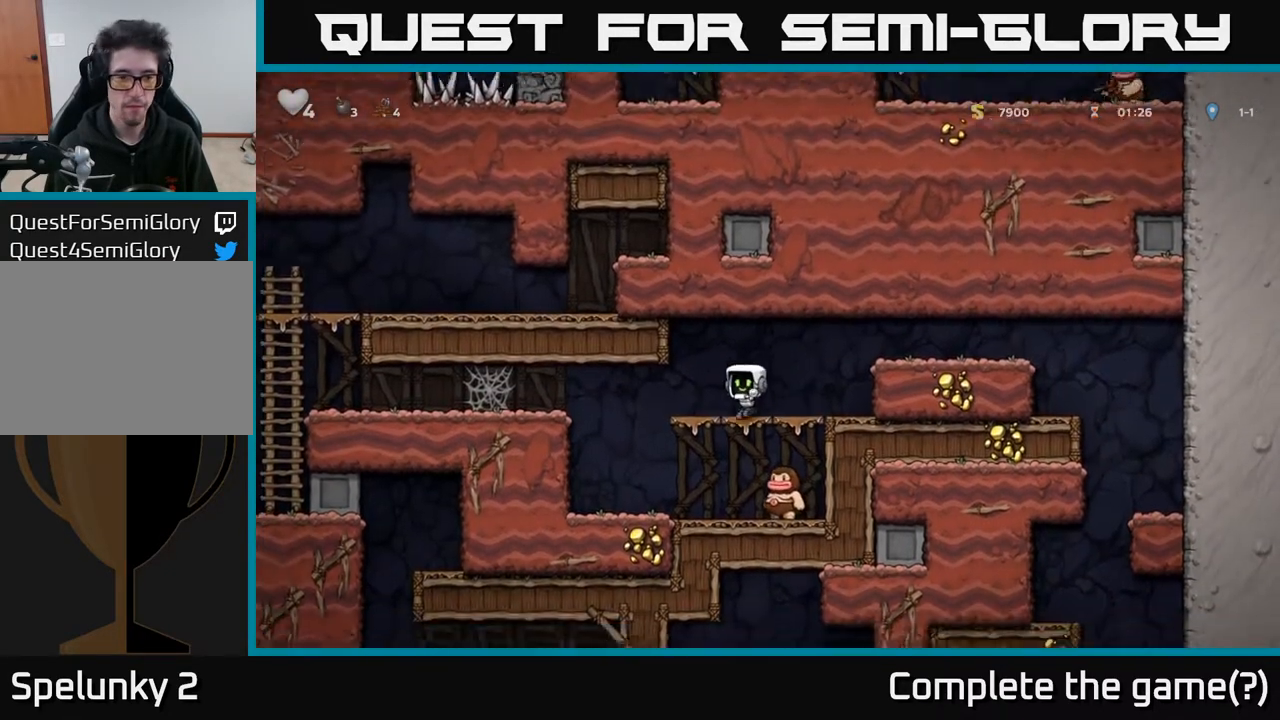
{"buttons": ["DPAD_LEFT"], "left_stick": "center", "right_stick": "center", "events": [[167, "A", "down"], [283, "A", "up"]]}
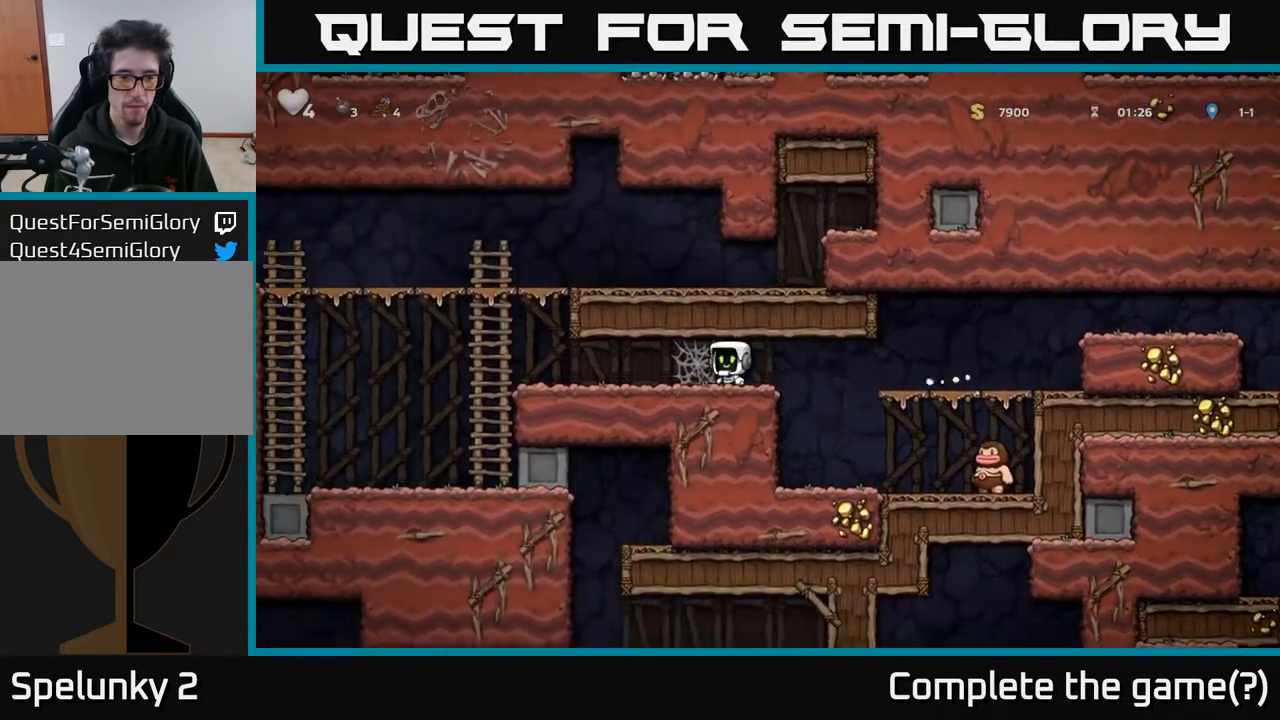
{"buttons": ["DPAD_LEFT"], "left_stick": "center", "right_stick": "center", "events": [[50, "A", "down"], [117, "A", "up"], [183, "A", "down"], [217, "A", "up"], [283, "A", "down"], [350, "A", "up"], [417, "A", "down"], [500, "A", "up"]]}
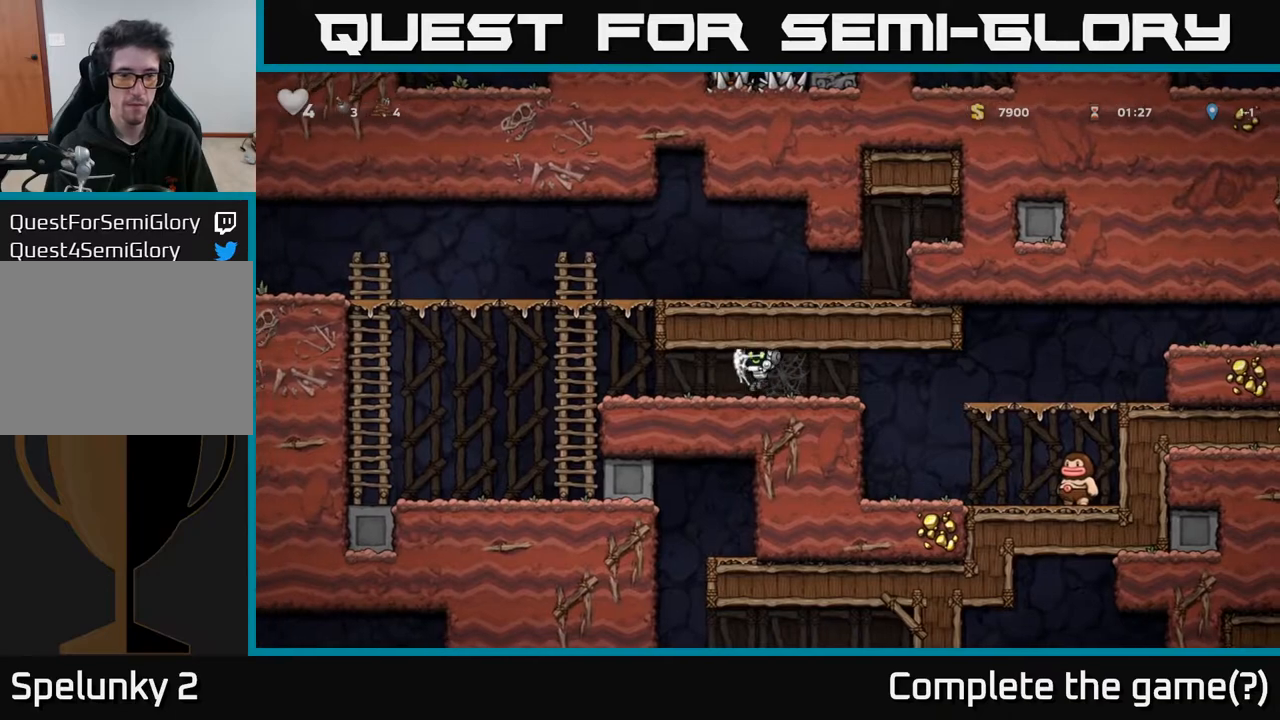
{"buttons": ["DPAD_UP"], "left_stick": "center", "right_stick": "center", "events": [[317, "A", "down"], [417, "DPAD_LEFT", "up"], [433, "DPAD_UP", "down"], [467, "A", "up"]]}
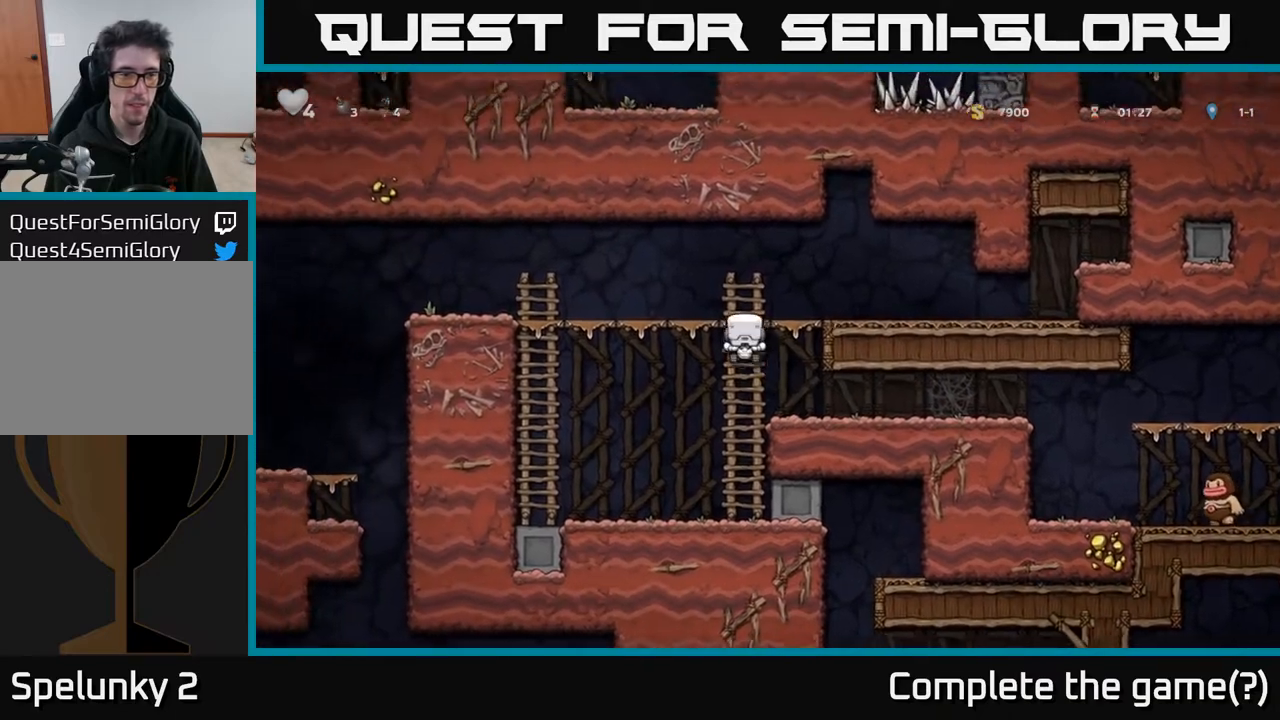
{"buttons": ["DPAD_LEFT"], "left_stick": "center", "right_stick": "center", "events": [[67, "DPAD_LEFT", "down"], [83, "A", "down"], [100, "DPAD_UP", "up"], [233, "A", "up"]]}
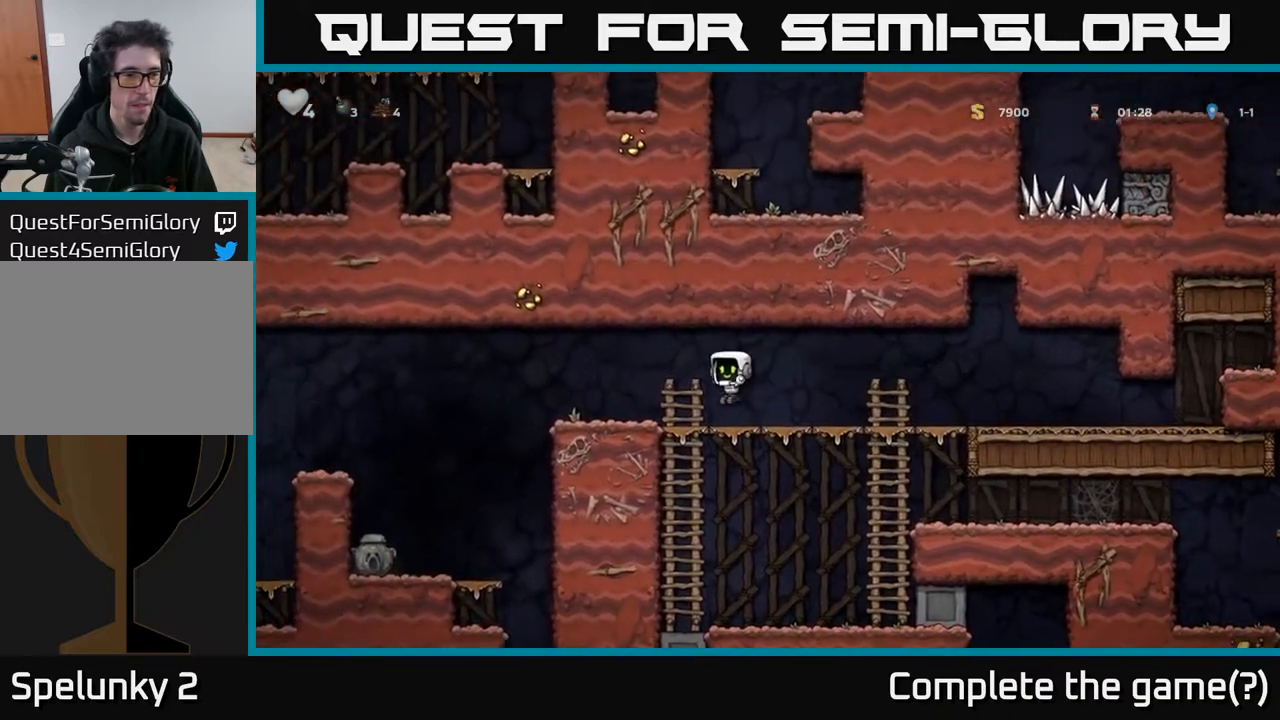
{"buttons": ["DPAD_LEFT"], "left_stick": "center", "right_stick": "center", "events": [[233, "A", "down"], [283, "A", "up"]]}
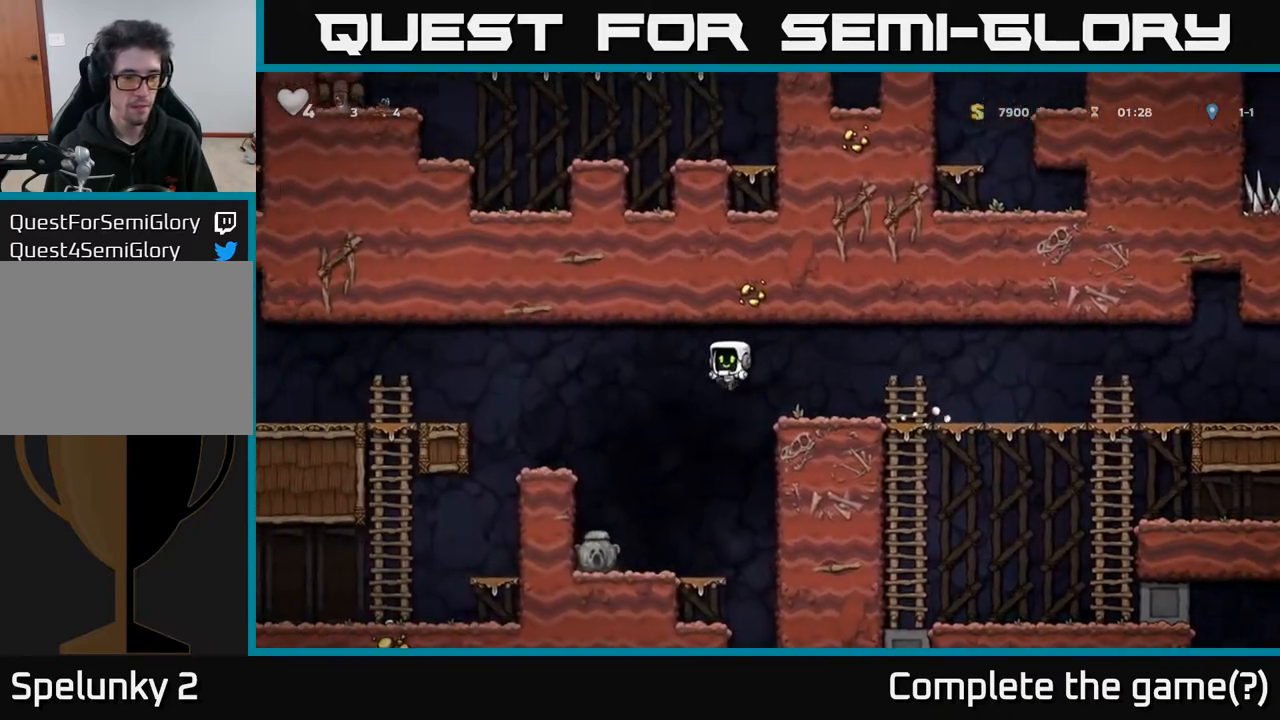
{"buttons": ["X", "DPAD_DOWN"], "left_stick": "center", "right_stick": "center", "events": [[233, "DPAD_DOWN", "down"], [233, "DPAD_LEFT", "up"], [450, "X", "down"]]}
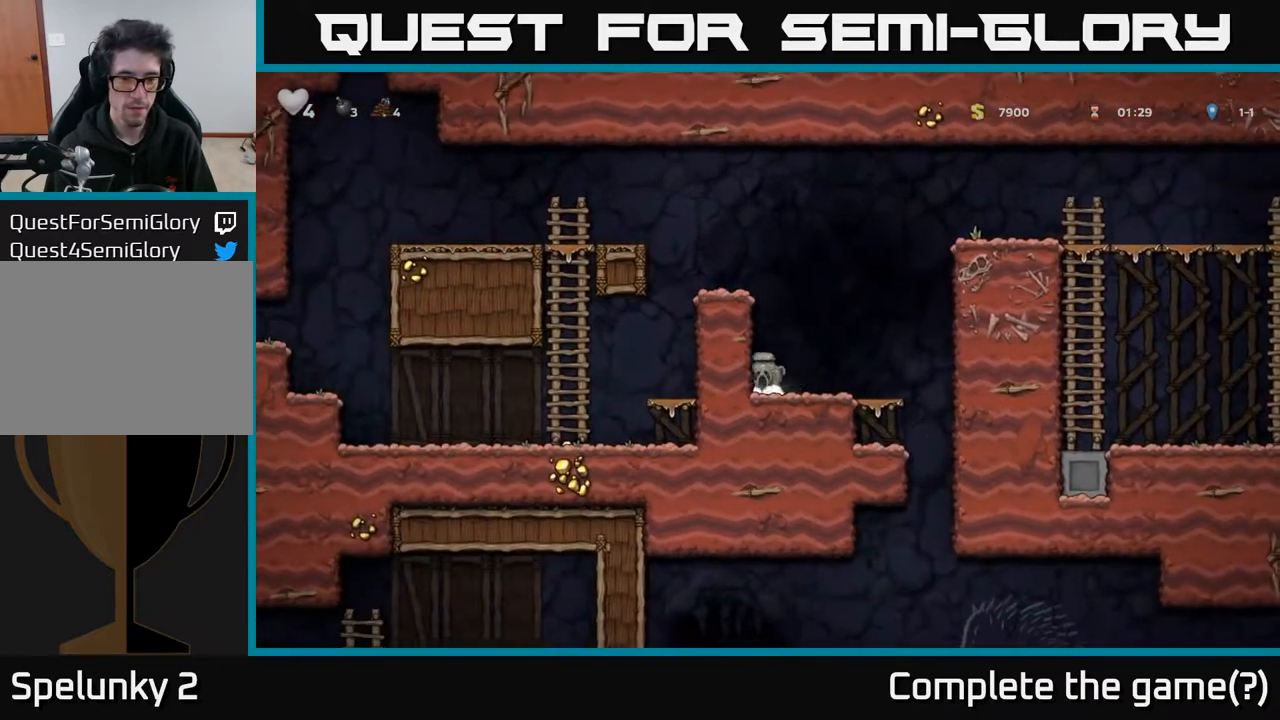
{"buttons": [], "left_stick": "center", "right_stick": "center", "events": [[17, "DPAD_DOWN", "up"], [17, "DPAD_RIGHT", "down"], [50, "X", "up"], [483, "DPAD_RIGHT", "up"]]}
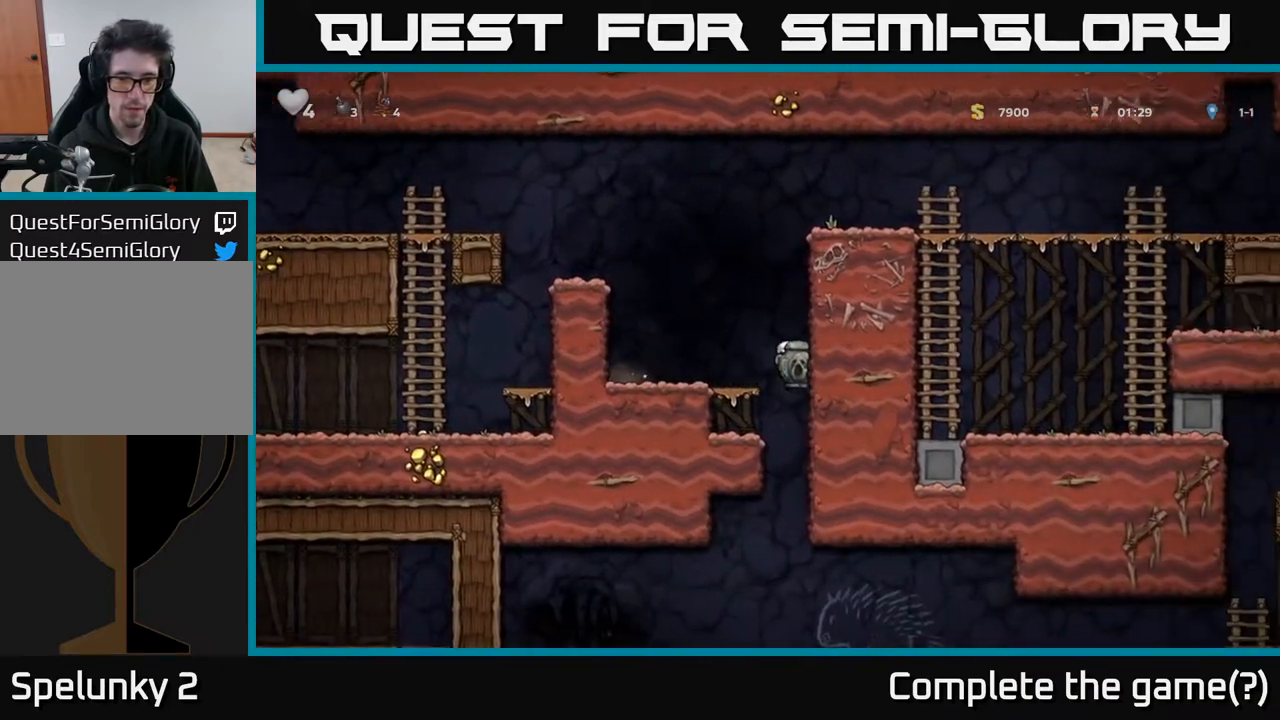
{"buttons": ["DPAD_DOWN"], "left_stick": "center", "right_stick": "center", "events": [[117, "DPAD_LEFT", "down"], [250, "DPAD_LEFT", "up"], [317, "DPAD_DOWN", "down"]]}
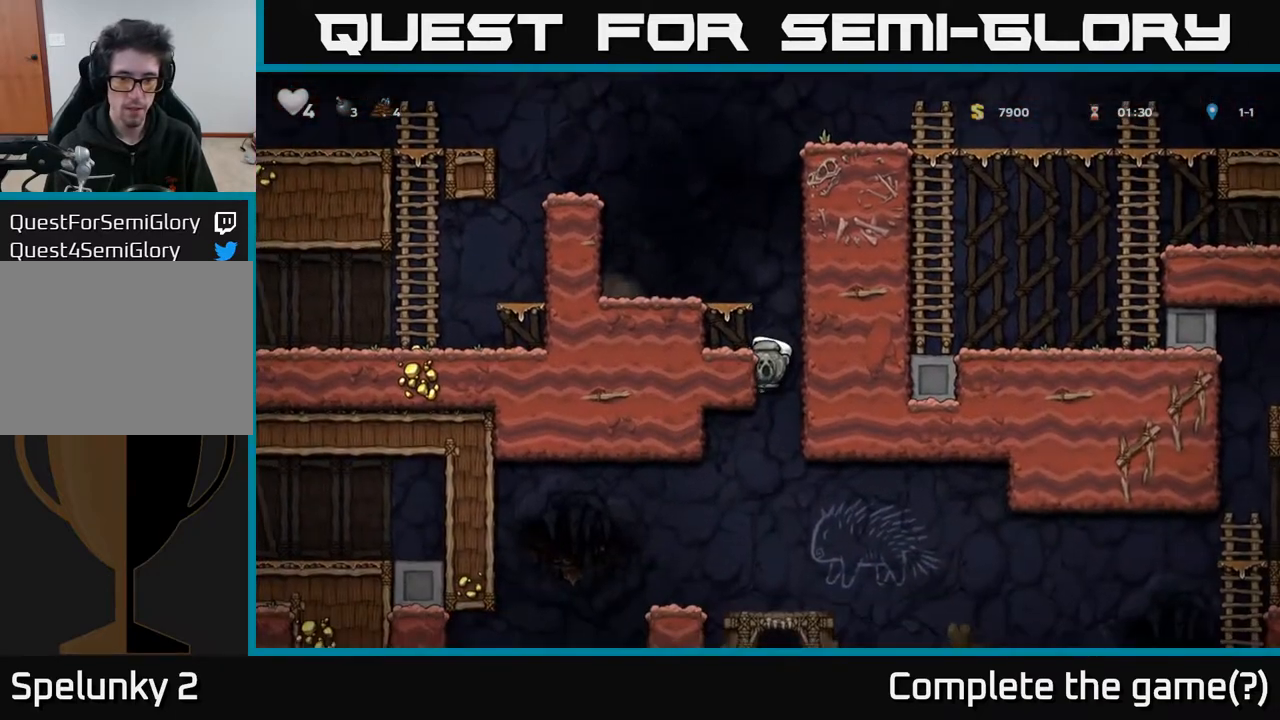
{"buttons": [], "left_stick": "center", "right_stick": "center", "events": [[267, "A", "down"], [350, "A", "up"], [467, "DPAD_DOWN", "up"]]}
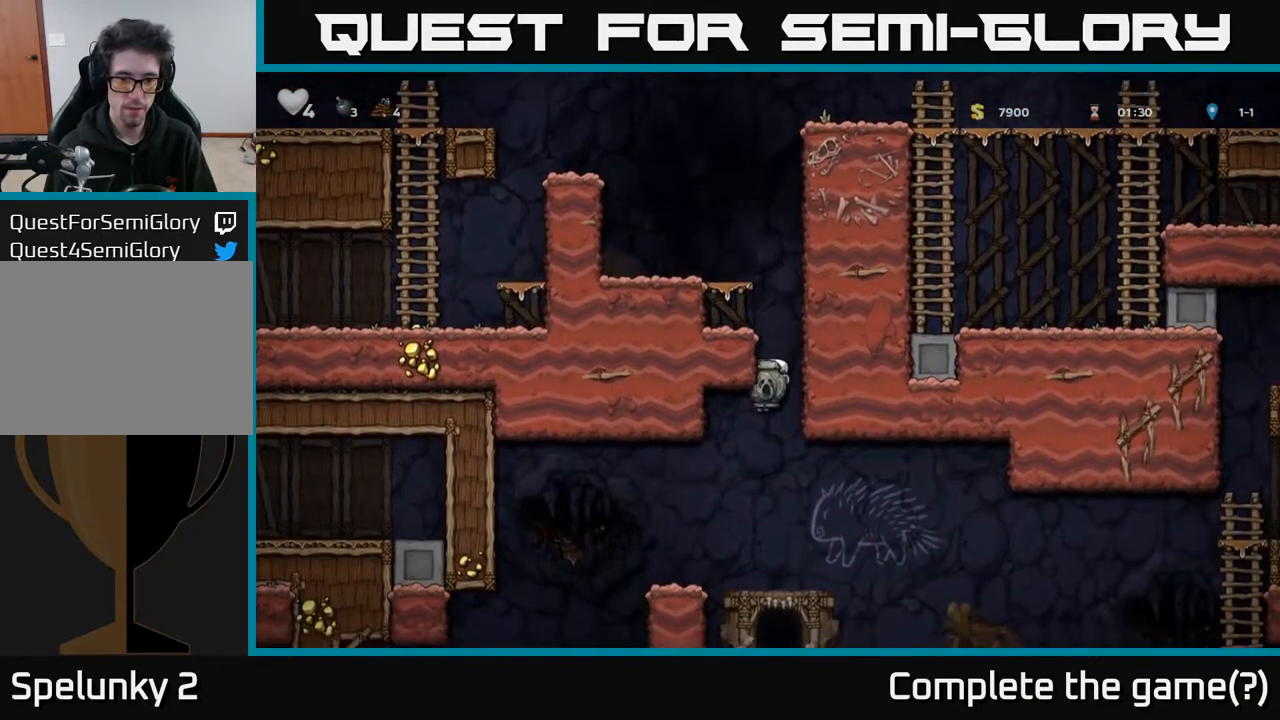
{"buttons": ["A"], "left_stick": "center", "right_stick": "center", "events": [[33, "DPAD_LEFT", "down"], [233, "DPAD_LEFT", "up"], [283, "DPAD_RIGHT", "down"], [417, "DPAD_RIGHT", "up"], [433, "A", "down"]]}
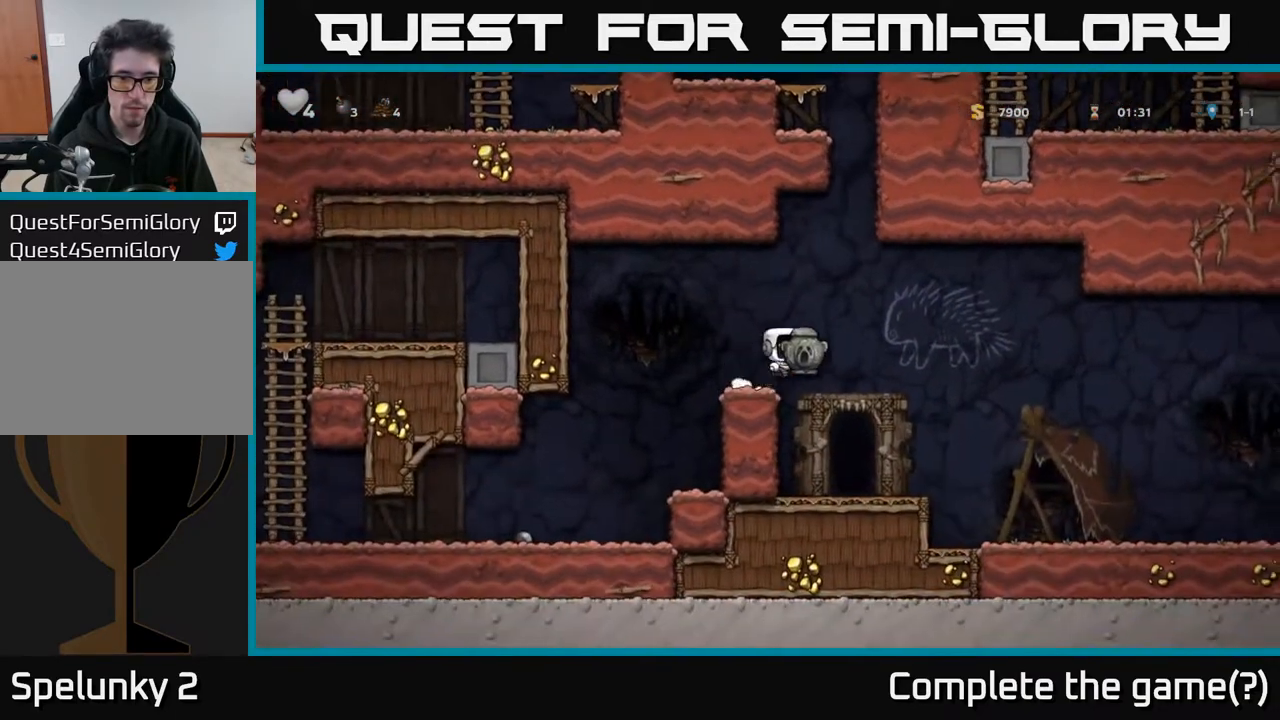
{"buttons": [], "left_stick": "center", "right_stick": "center", "events": [[17, "A", "up"], [333, "X", "down"], [400, "X", "up"]]}
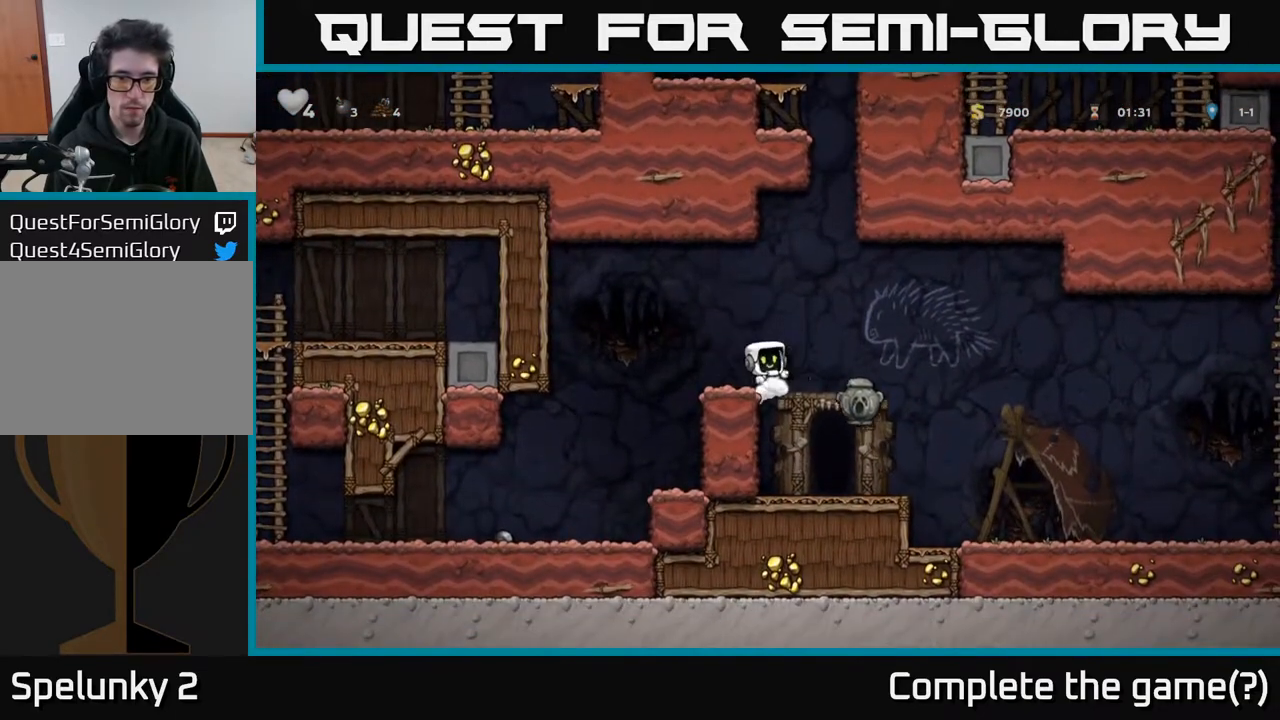
{"buttons": ["DPAD_LEFT"], "left_stick": "center", "right_stick": "center", "events": [[67, "DPAD_LEFT", "down"], [150, "A", "down"], [200, "A", "up"], [367, "DPAD_LEFT", "up"], [433, "DPAD_LEFT", "down"]]}
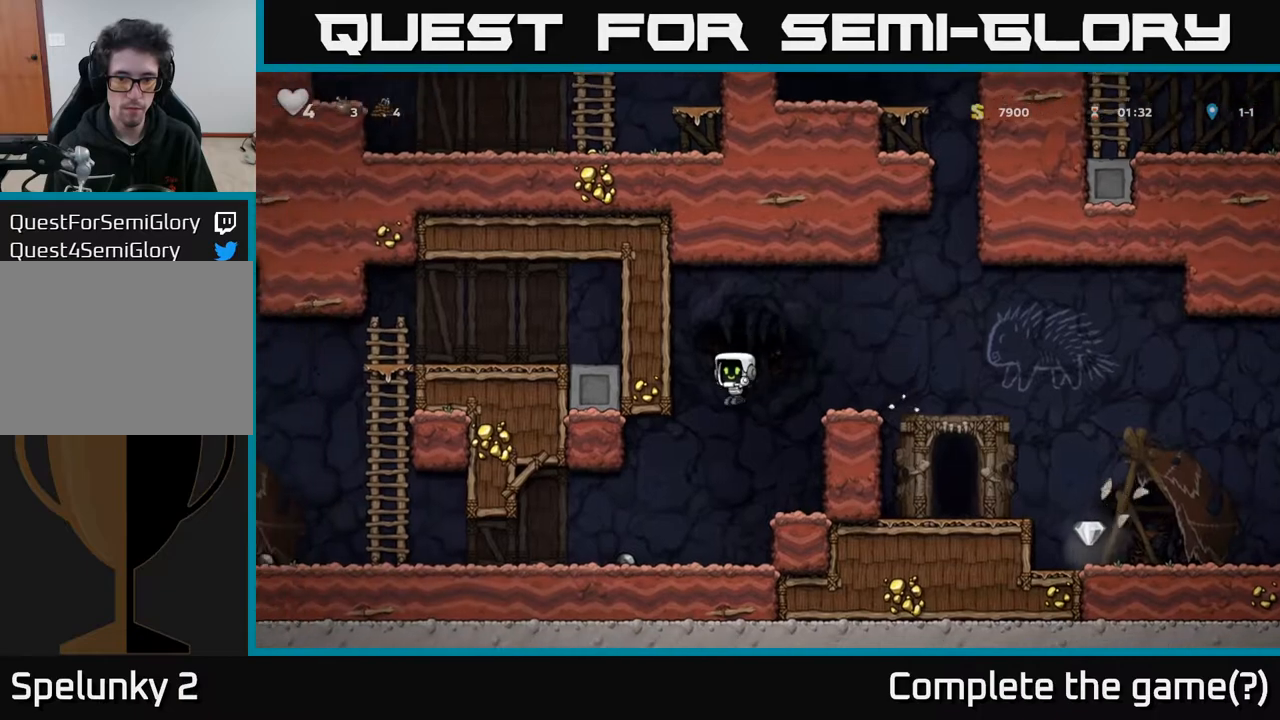
{"buttons": ["DPAD_RIGHT"], "left_stick": "center", "right_stick": "center", "events": [[267, "DPAD_LEFT", "up"], [283, "DPAD_RIGHT", "down"]]}
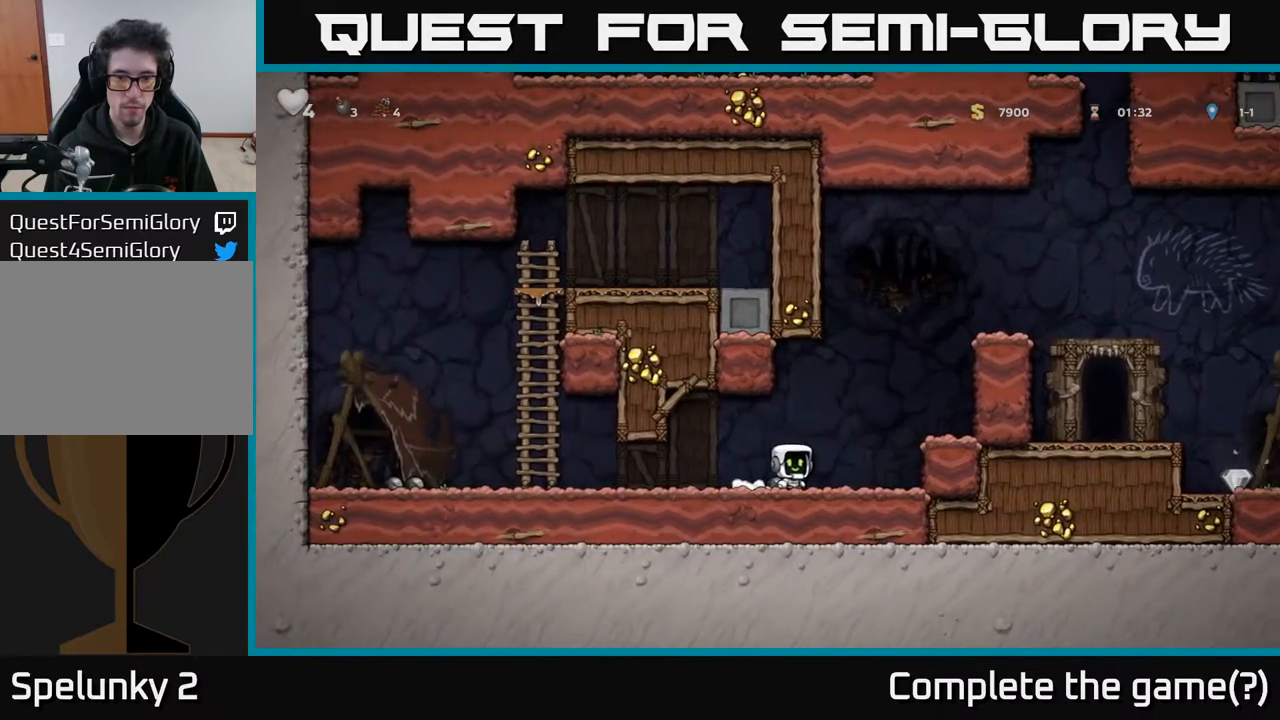
{"buttons": ["DPAD_DOWN"], "left_stick": "center", "right_stick": "center", "events": [[17, "A", "down"], [150, "DPAD_RIGHT", "up"], [183, "A", "up"], [200, "DPAD_LEFT", "down"], [467, "DPAD_DOWN", "down"], [483, "DPAD_LEFT", "up"]]}
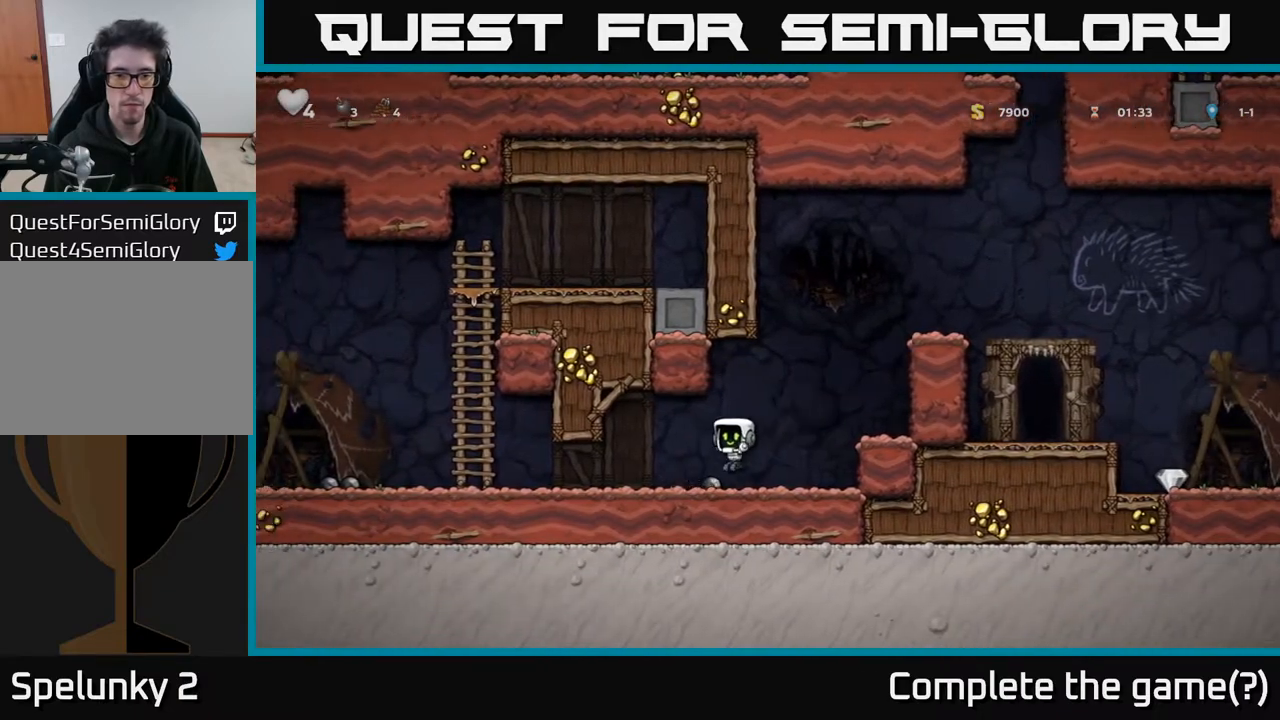
{"buttons": ["DPAD_RIGHT"], "left_stick": "center", "right_stick": "center", "events": [[117, "X", "down"], [150, "DPAD_RIGHT", "down"], [183, "DPAD_DOWN", "up"], [233, "A", "down"], [267, "X", "up"], [467, "A", "up"]]}
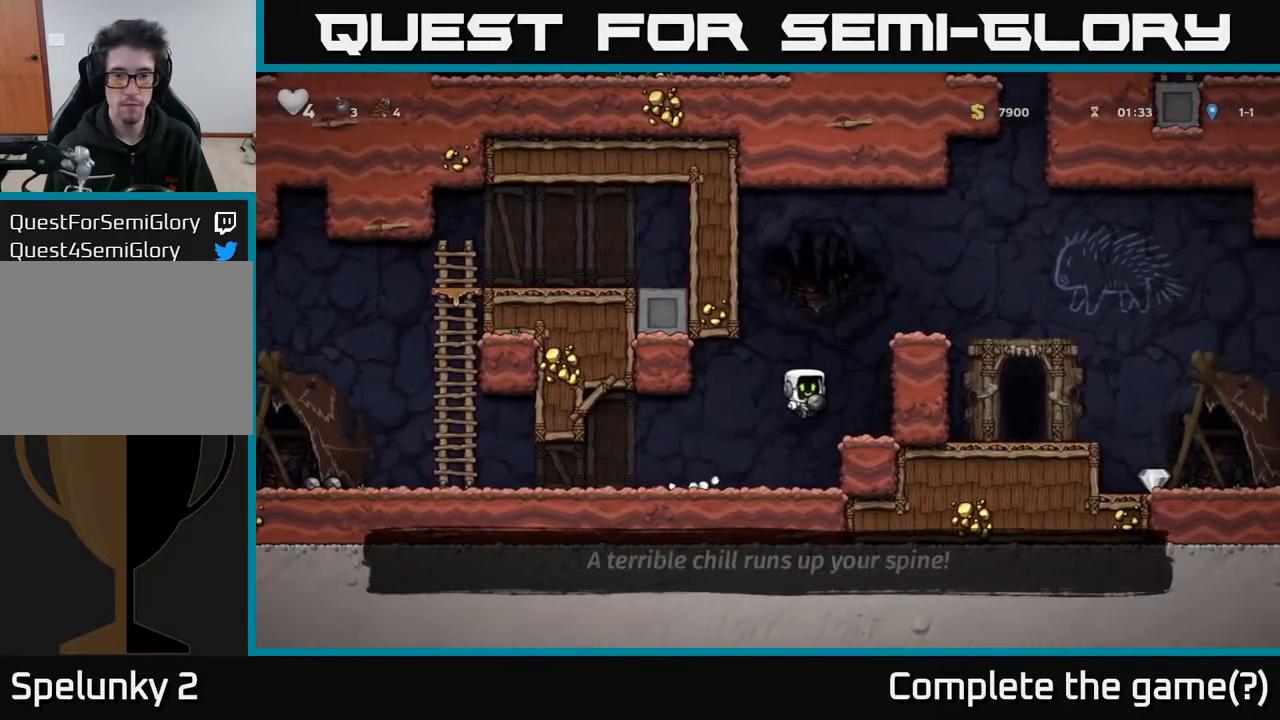
{"buttons": ["DPAD_RIGHT"], "left_stick": "center", "right_stick": "center", "events": [[250, "A", "down"], [433, "A", "up"]]}
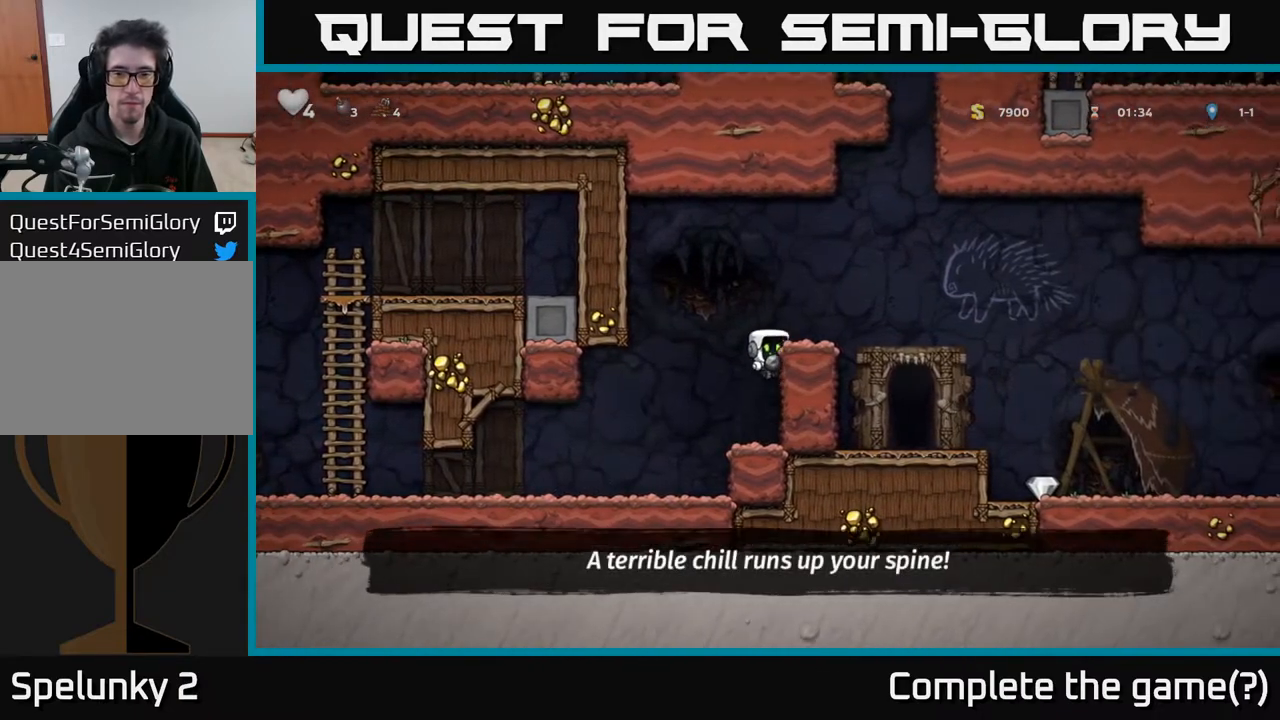
{"buttons": ["DPAD_RIGHT"], "left_stick": "center", "right_stick": "center", "events": [[67, "A", "down"], [433, "A", "up"]]}
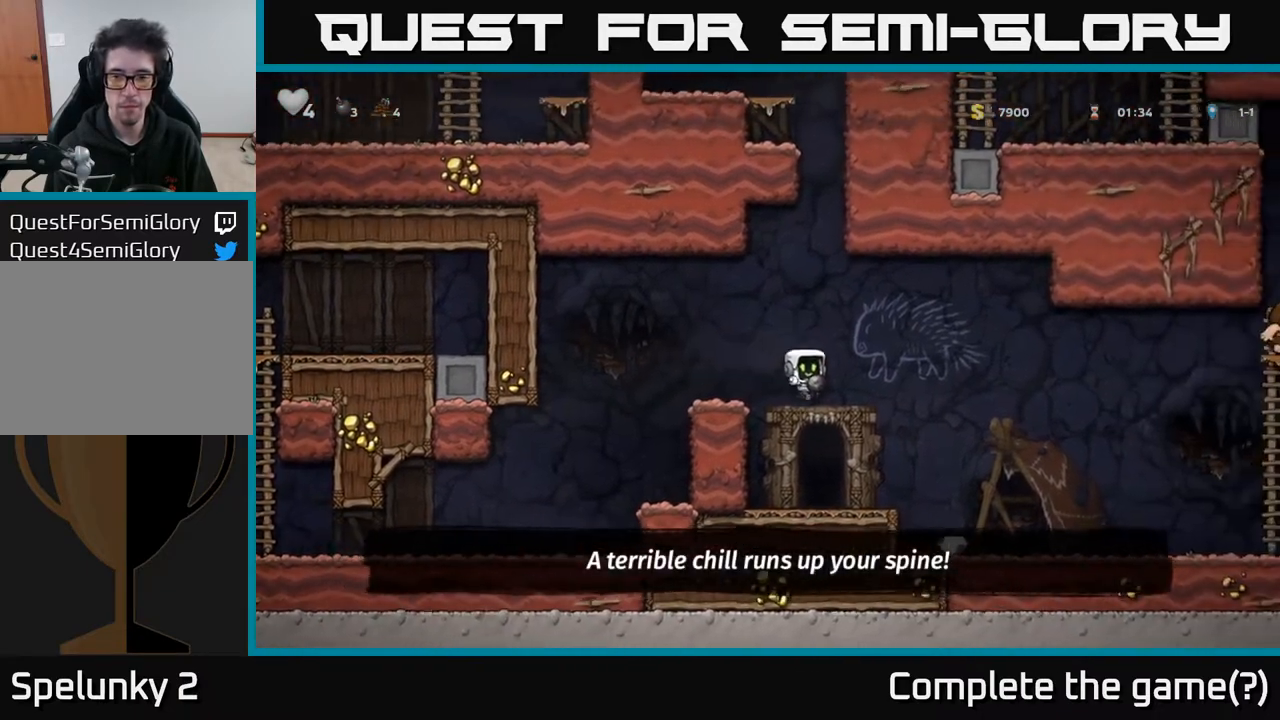
{"buttons": ["A", "DPAD_LEFT"], "left_stick": "center", "right_stick": "center", "events": [[333, "DPAD_RIGHT", "up"], [367, "DPAD_LEFT", "down"], [450, "A", "down"]]}
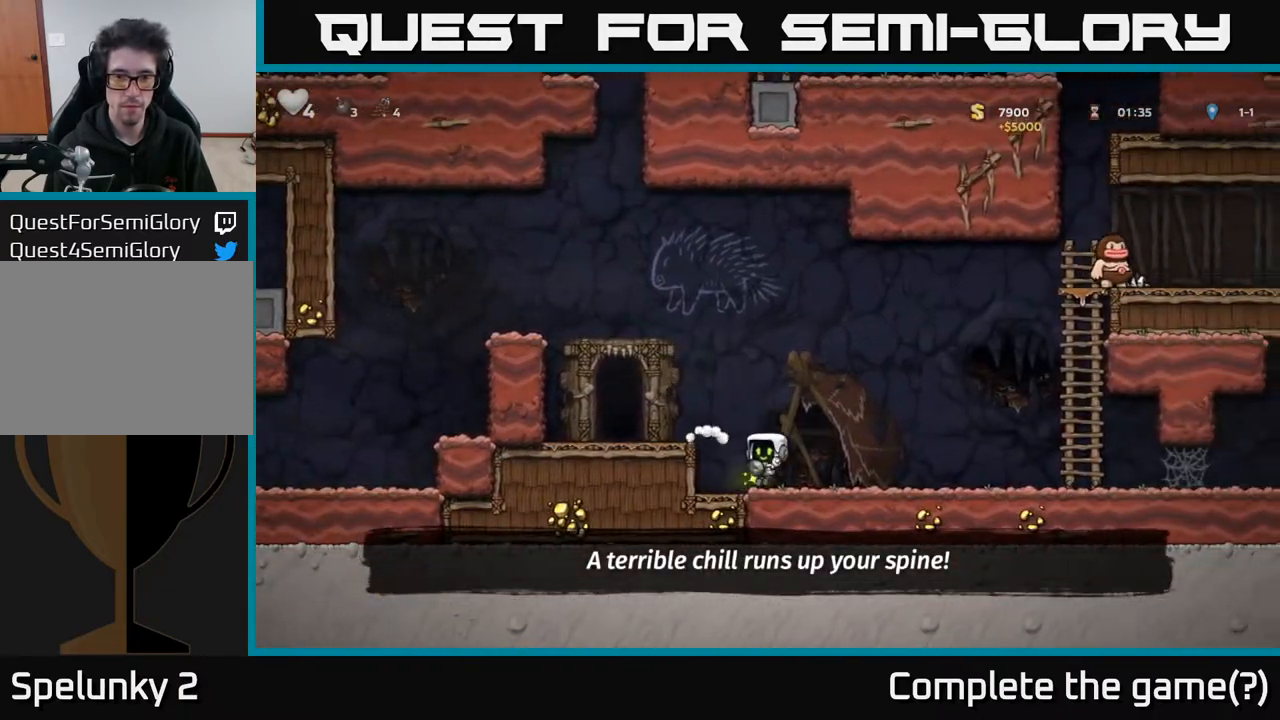
{"buttons": ["DPAD_LEFT"], "left_stick": "center", "right_stick": "center", "events": [[100, "A", "up"], [333, "A", "down"], [450, "A", "up"]]}
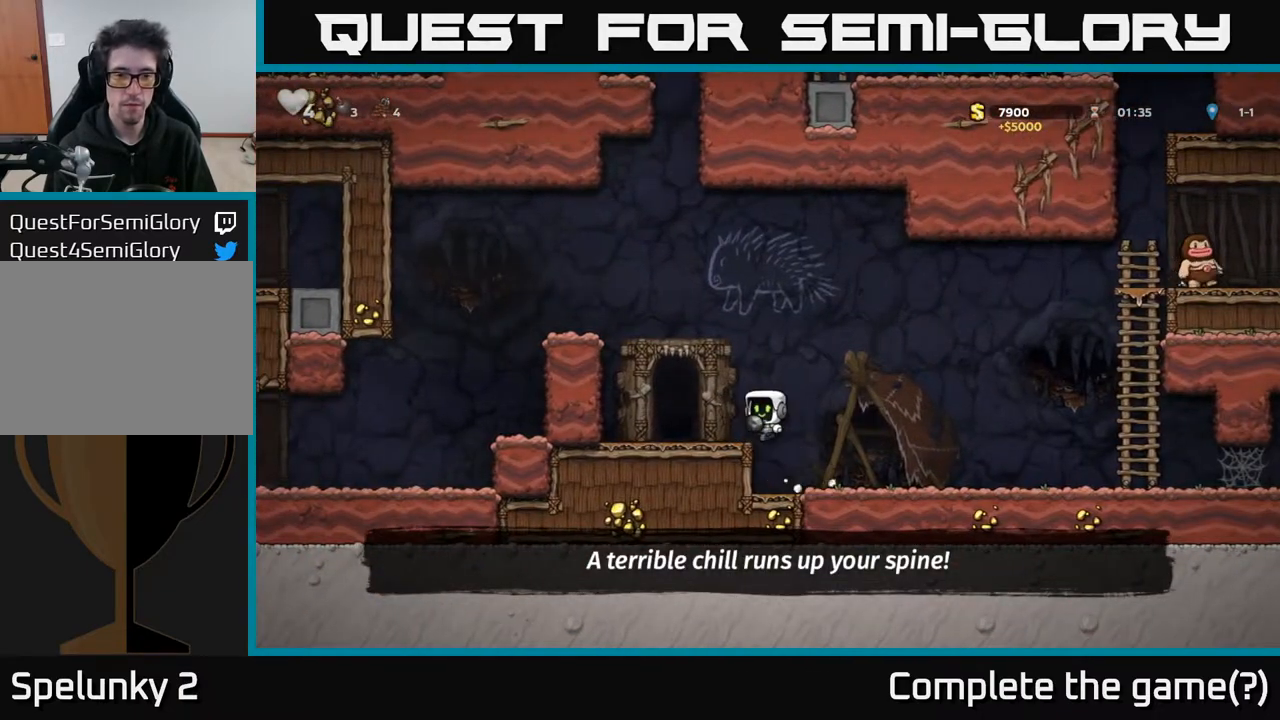
{"buttons": ["L2"], "left_stick": "center", "right_stick": "center", "events": [[117, "DPAD_LEFT", "up"], [250, "L2", "down"], [333, "L2", "up"], [433, "L2", "down"]]}
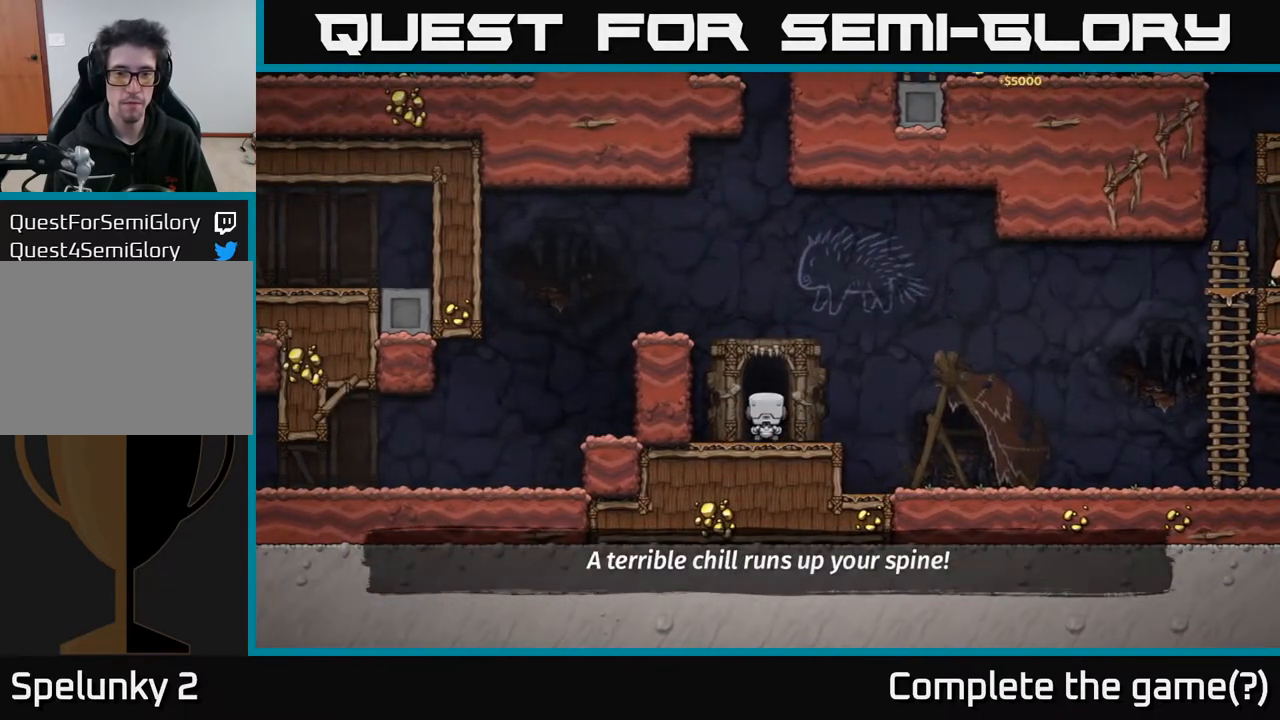
{"buttons": [], "left_stick": "center", "right_stick": "center", "events": [[17, "L2", "up"], [100, "L2", "down"], [167, "L2", "up"]]}